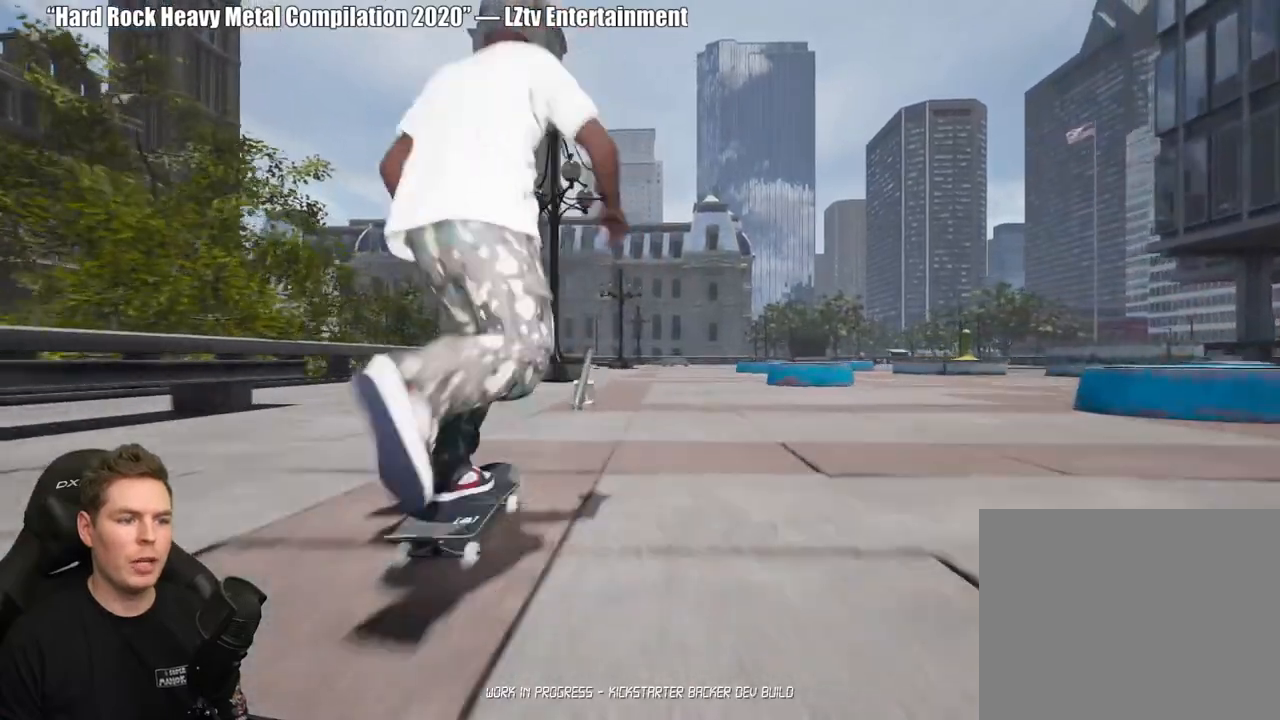
Gameplay with a controller (Xbox layout); each line is a JSON object with the inputs held at the frame after it. "events" lists button and stick changes between this image and that frame as [ms after this image, input, new state], when the widget could be followed in between. Not read: L2.
{"buttons": [], "left_stick": "right", "right_stick": "left", "events": [[150, "left_stick", "right"], [167, "right_stick", "left"]]}
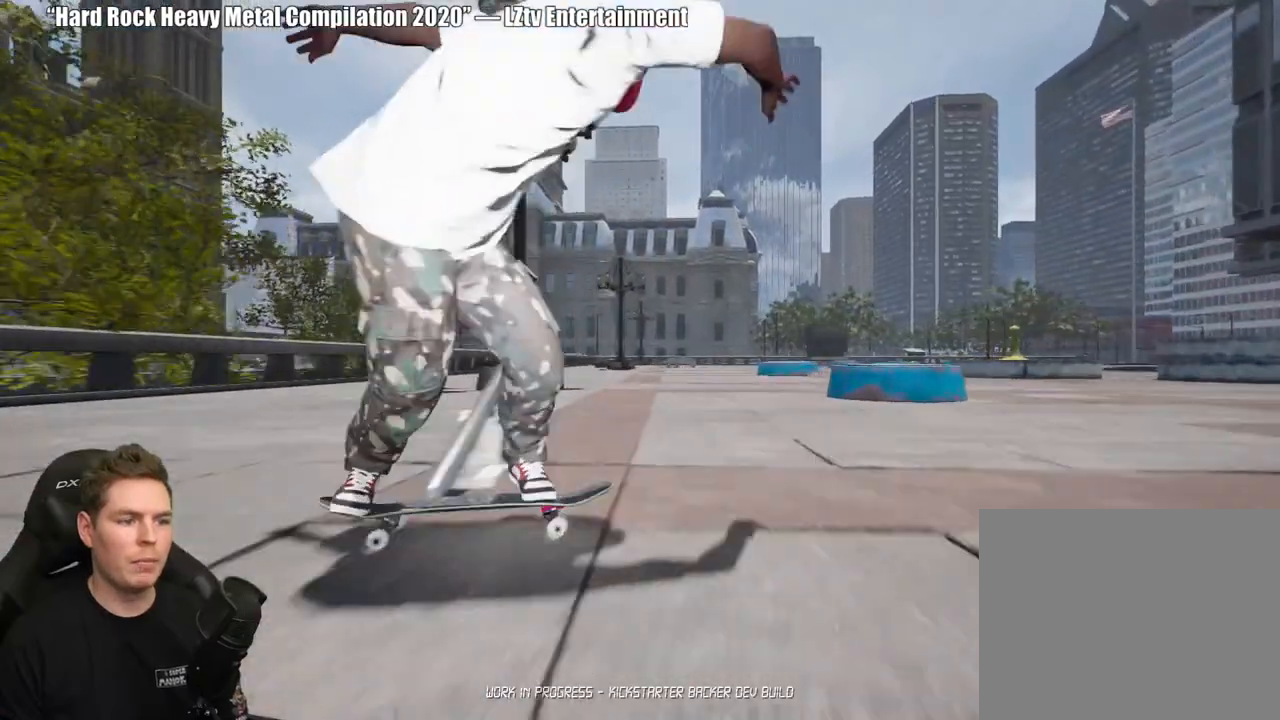
{"buttons": [], "left_stick": "center", "right_stick": "center", "events": [[417, "left_stick", "center"], [450, "right_stick", "center"]]}
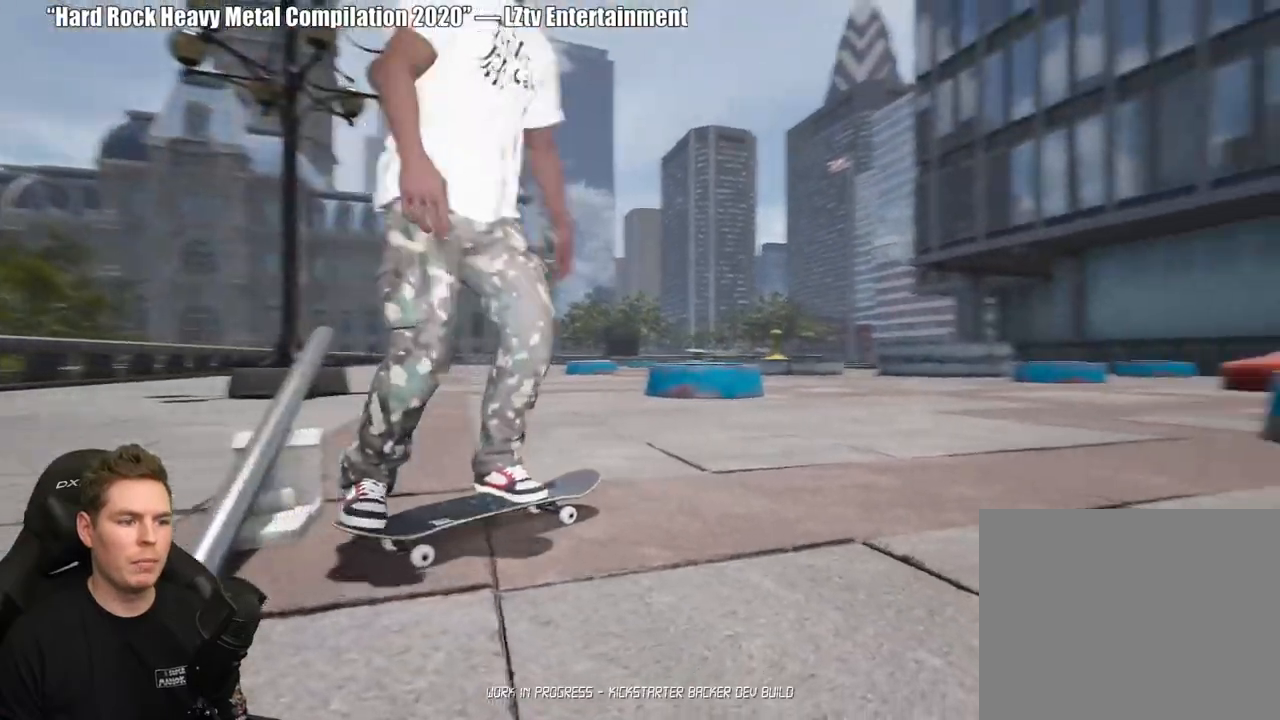
{"buttons": ["A"], "left_stick": "center", "right_stick": "center", "events": [[83, "DPAD_UP", "down"], [433, "DPAD_UP", "up"], [467, "A", "down"]]}
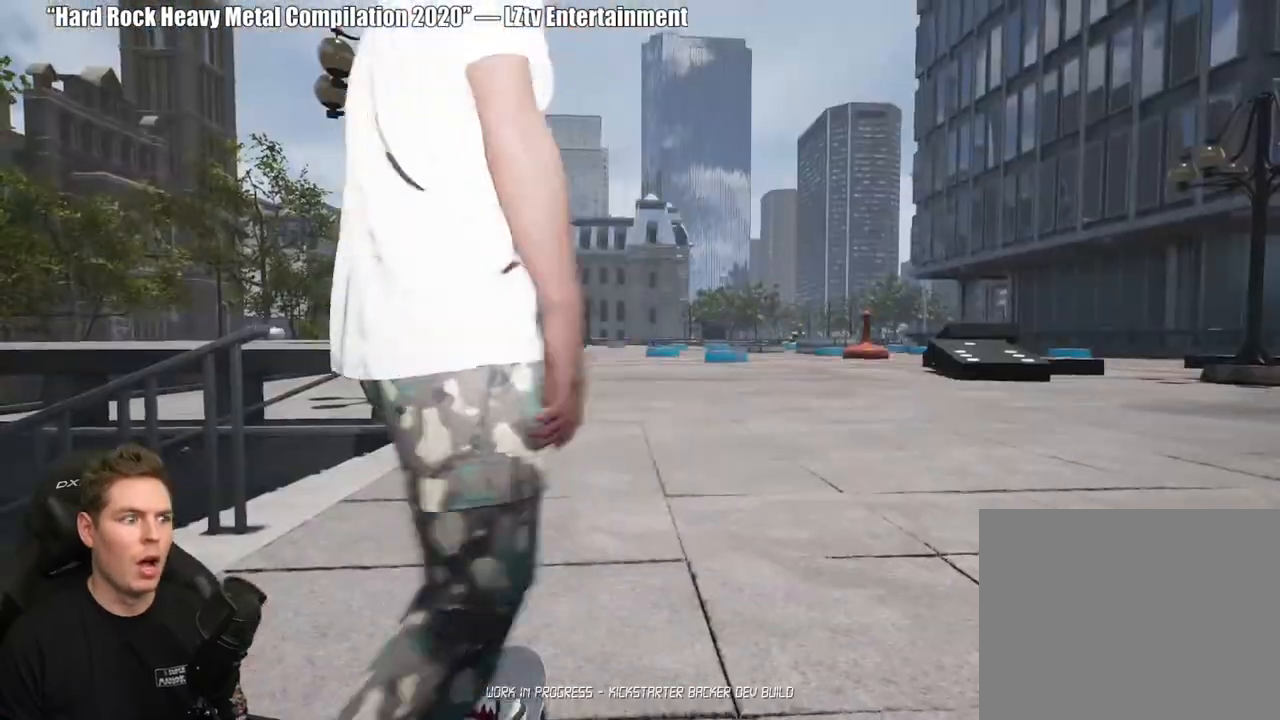
{"buttons": ["A"], "left_stick": "center", "right_stick": "center", "events": [[67, "A", "up"], [150, "A", "down"], [233, "A", "up"], [317, "A", "down"], [417, "A", "up"], [500, "A", "down"]]}
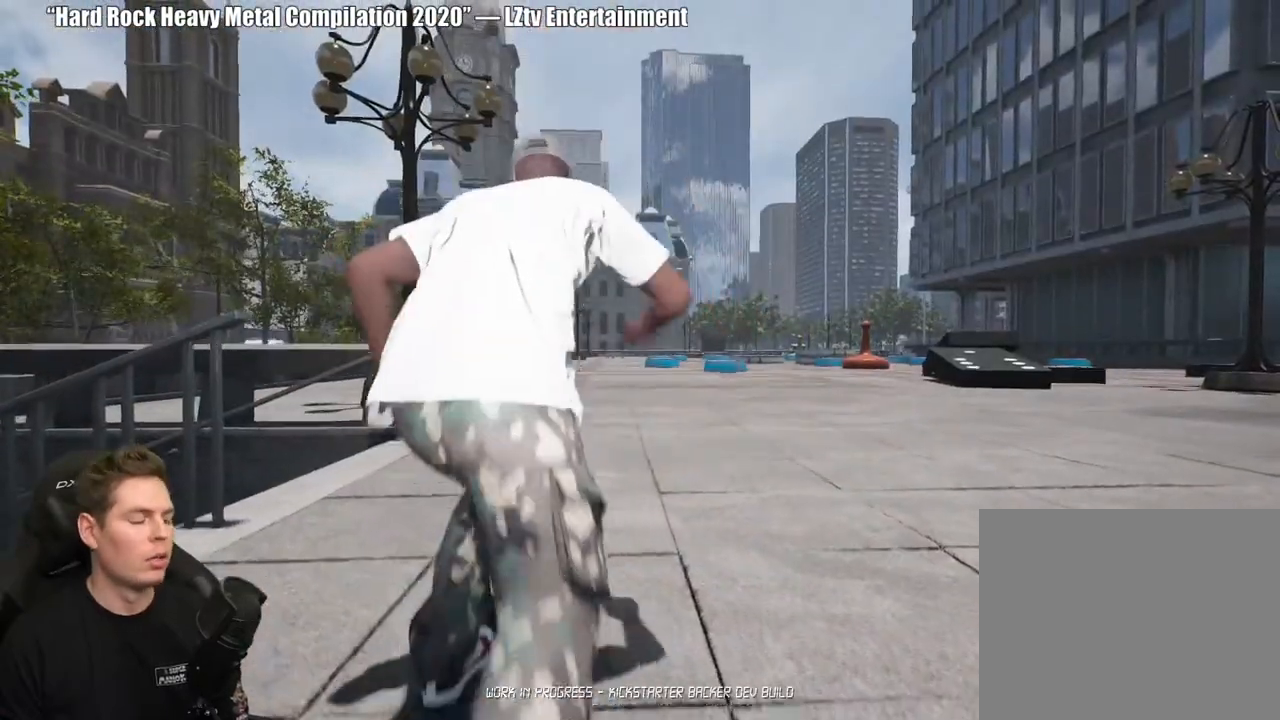
{"buttons": [], "left_stick": "center", "right_stick": "center", "events": [[83, "A", "up"], [167, "A", "down"], [267, "A", "up"], [367, "A", "down"], [467, "A", "up"]]}
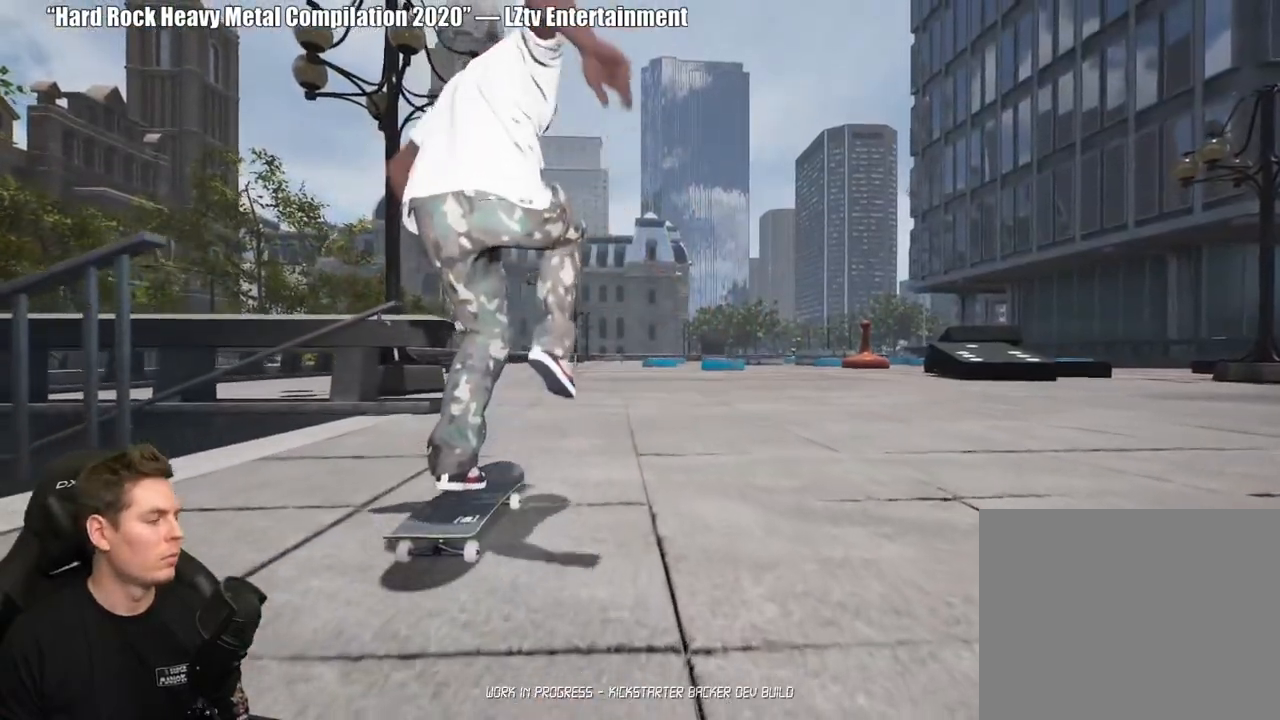
{"buttons": ["A"], "left_stick": "center", "right_stick": "center", "events": [[50, "A", "down"], [150, "A", "up"], [233, "A", "down"], [333, "A", "up"], [433, "A", "down"]]}
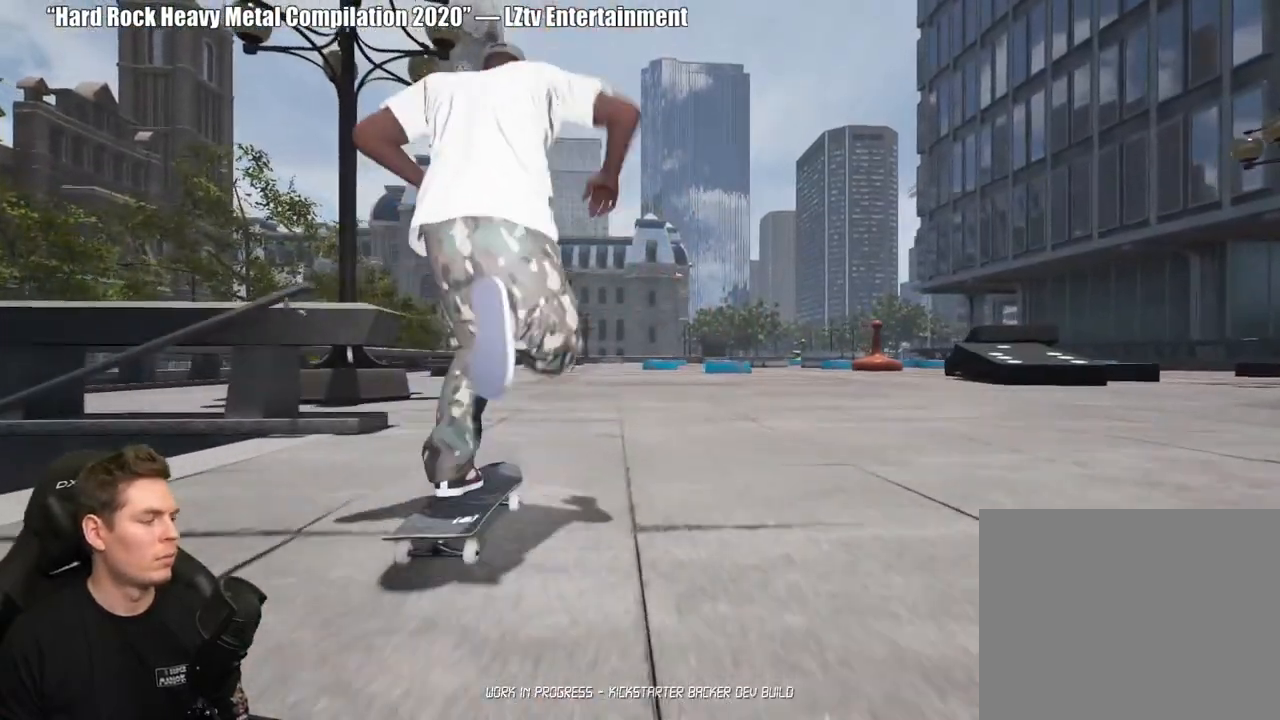
{"buttons": ["A"], "left_stick": "center", "right_stick": "center", "events": [[33, "A", "up"], [117, "A", "down"], [217, "A", "up"], [300, "A", "down"], [400, "A", "up"], [483, "A", "down"]]}
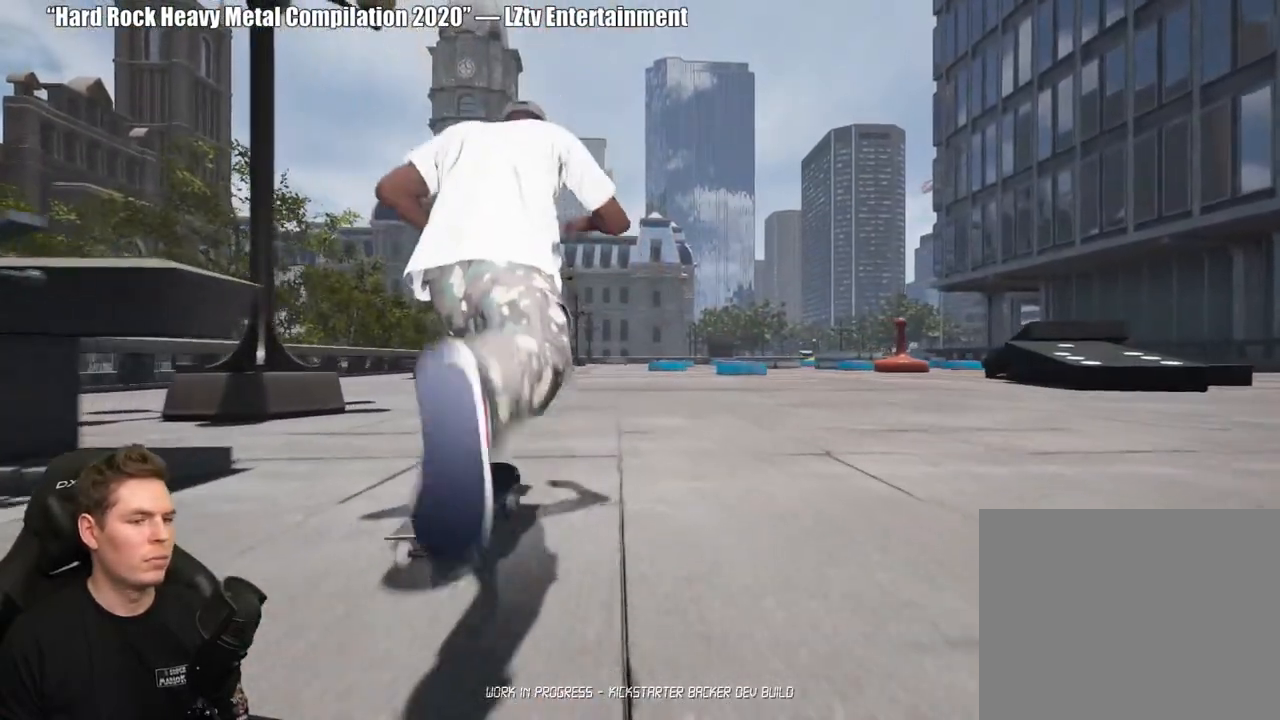
{"buttons": [], "left_stick": "center", "right_stick": "center", "events": [[67, "A", "up"], [167, "A", "down"], [267, "A", "up"], [350, "A", "down"], [433, "A", "up"]]}
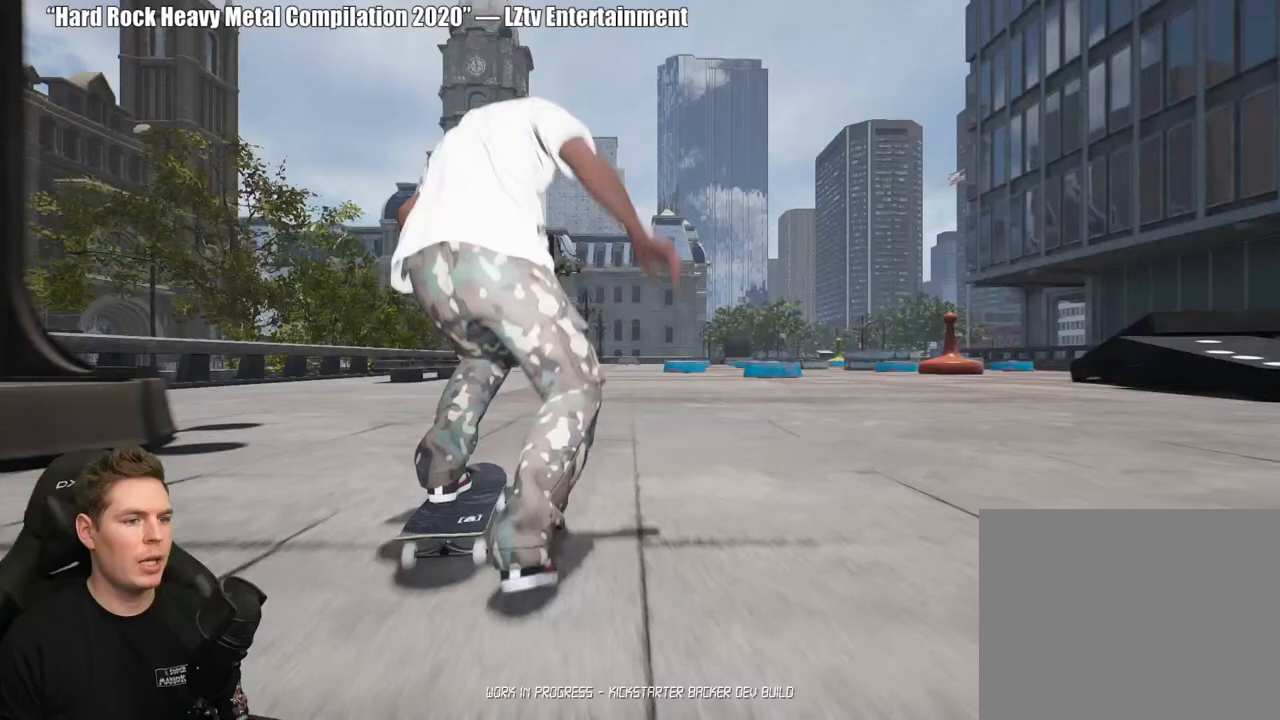
{"buttons": ["A"], "left_stick": "center", "right_stick": "center", "events": [[17, "A", "down"], [117, "A", "up"], [217, "A", "down"], [317, "R2", "down"], [350, "A", "up"], [450, "A", "down"], [450, "R2", "up"]]}
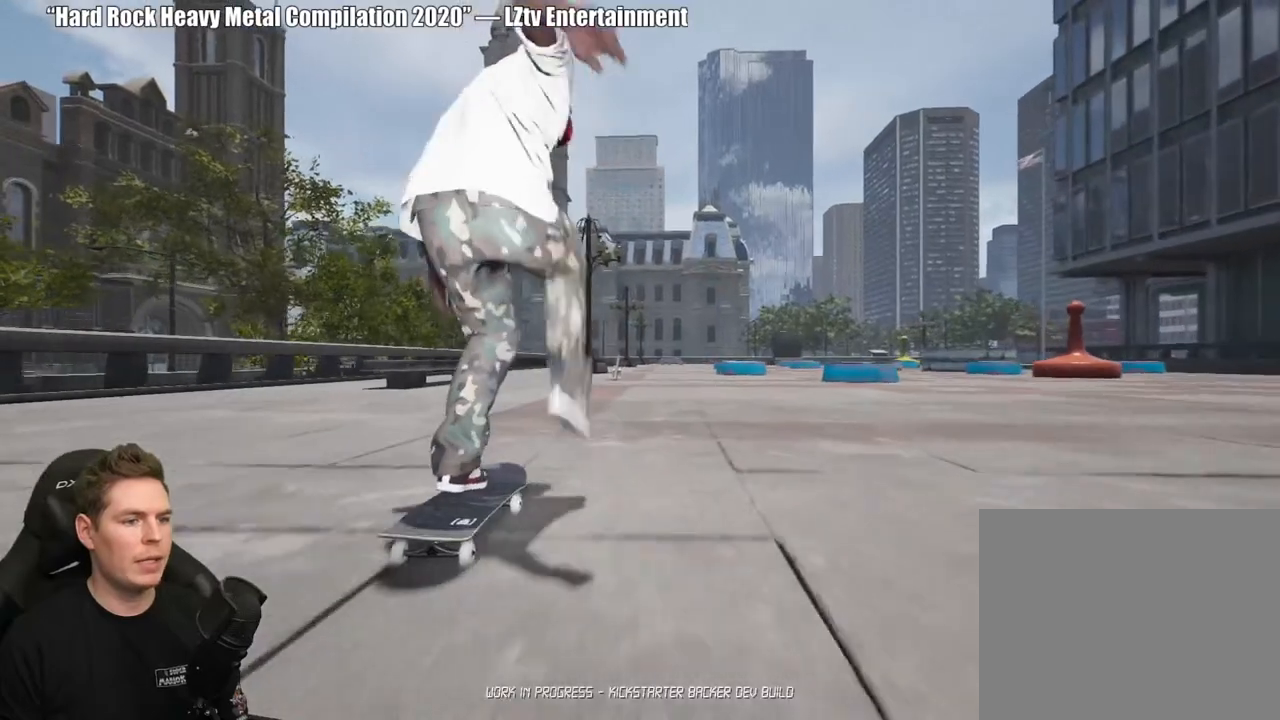
{"buttons": [], "left_stick": "center", "right_stick": "center", "events": [[33, "A", "up"], [133, "A", "down"], [233, "A", "up"], [333, "A", "down"], [400, "A", "up"]]}
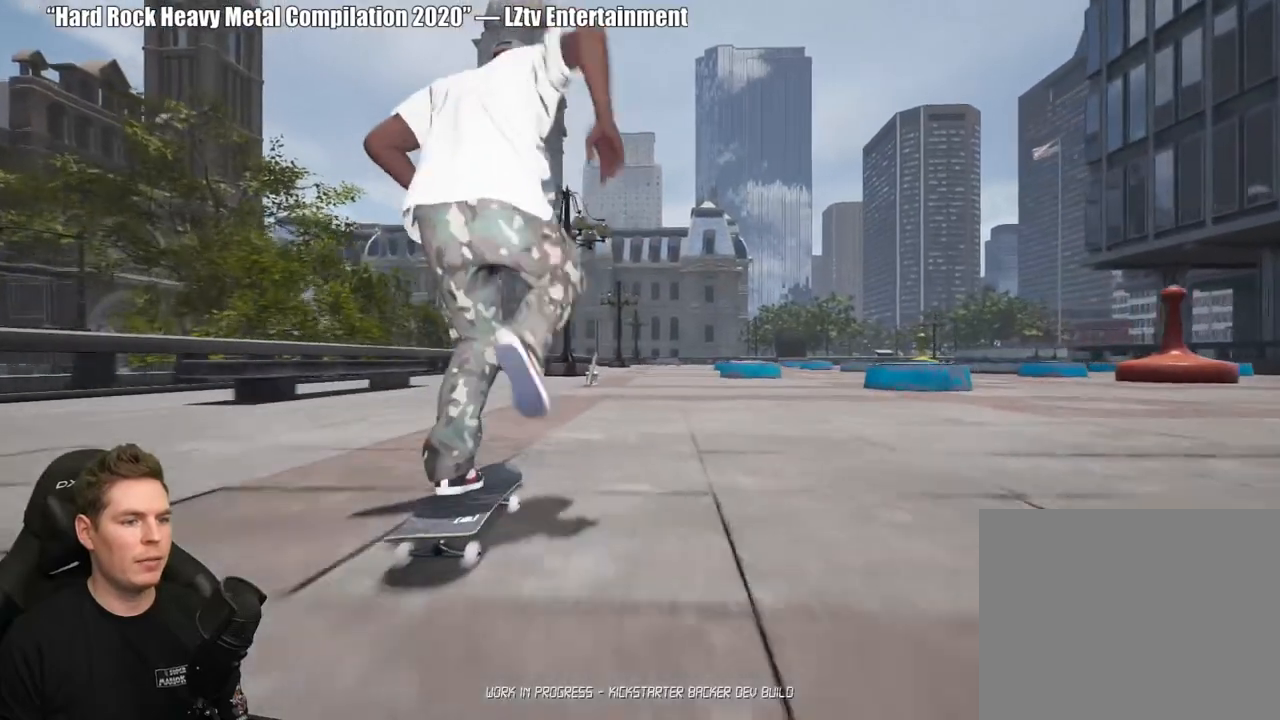
{"buttons": [], "left_stick": "center", "right_stick": "center", "events": []}
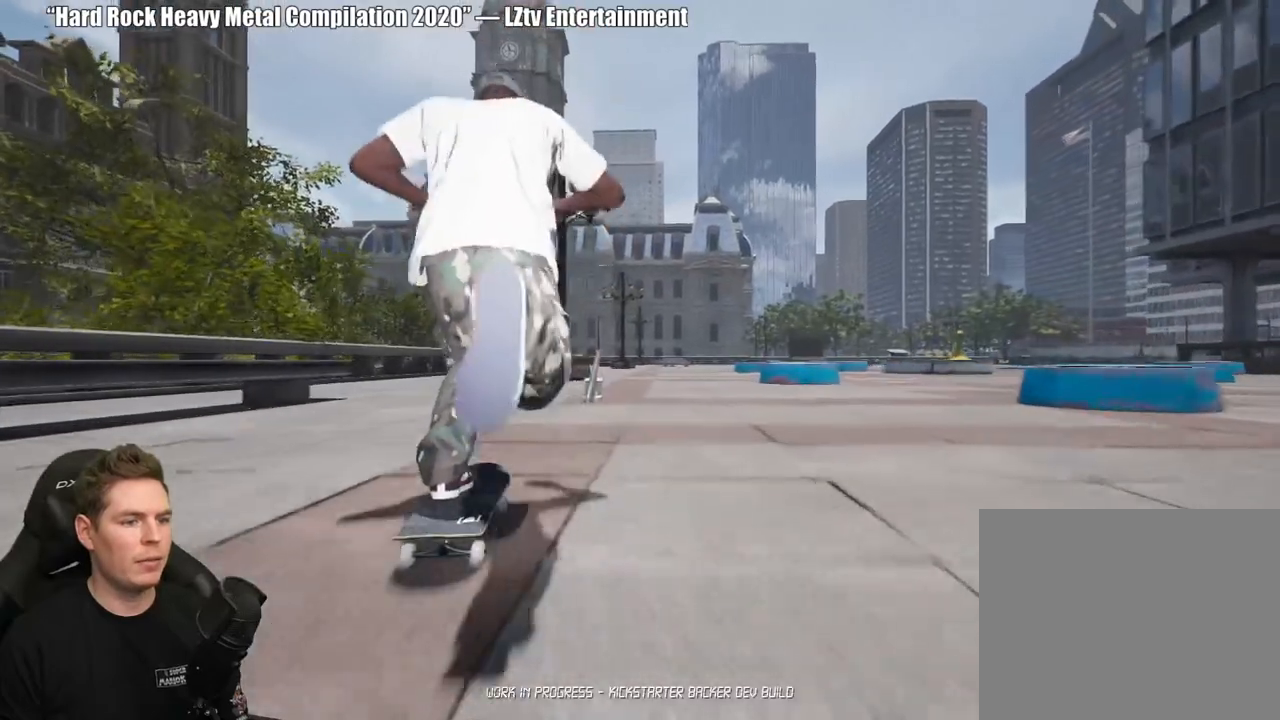
{"buttons": [], "left_stick": "up-left", "right_stick": "right", "events": [[50, "R2", "down"], [200, "R2", "up"], [333, "left_stick", "up"], [383, "right_stick", "right"], [433, "left_stick", "up-left"]]}
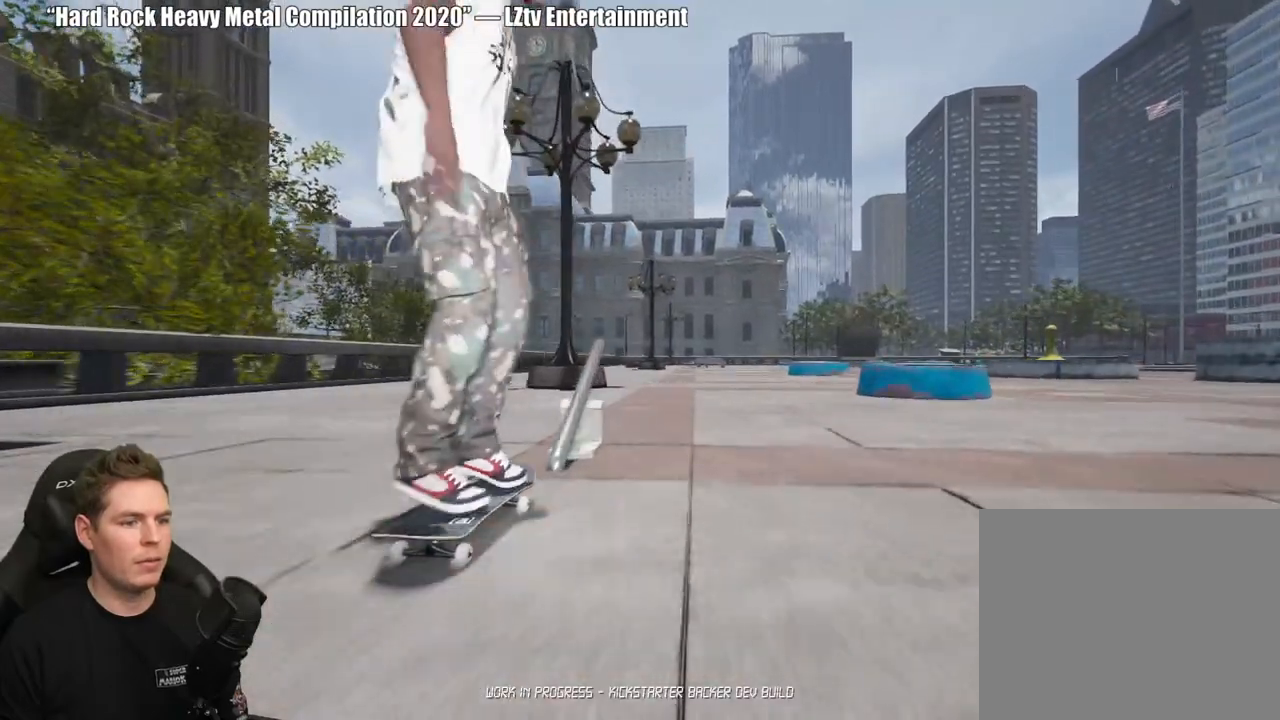
{"buttons": [], "left_stick": "left", "right_stick": "right", "events": [[17, "left_stick", "left"]]}
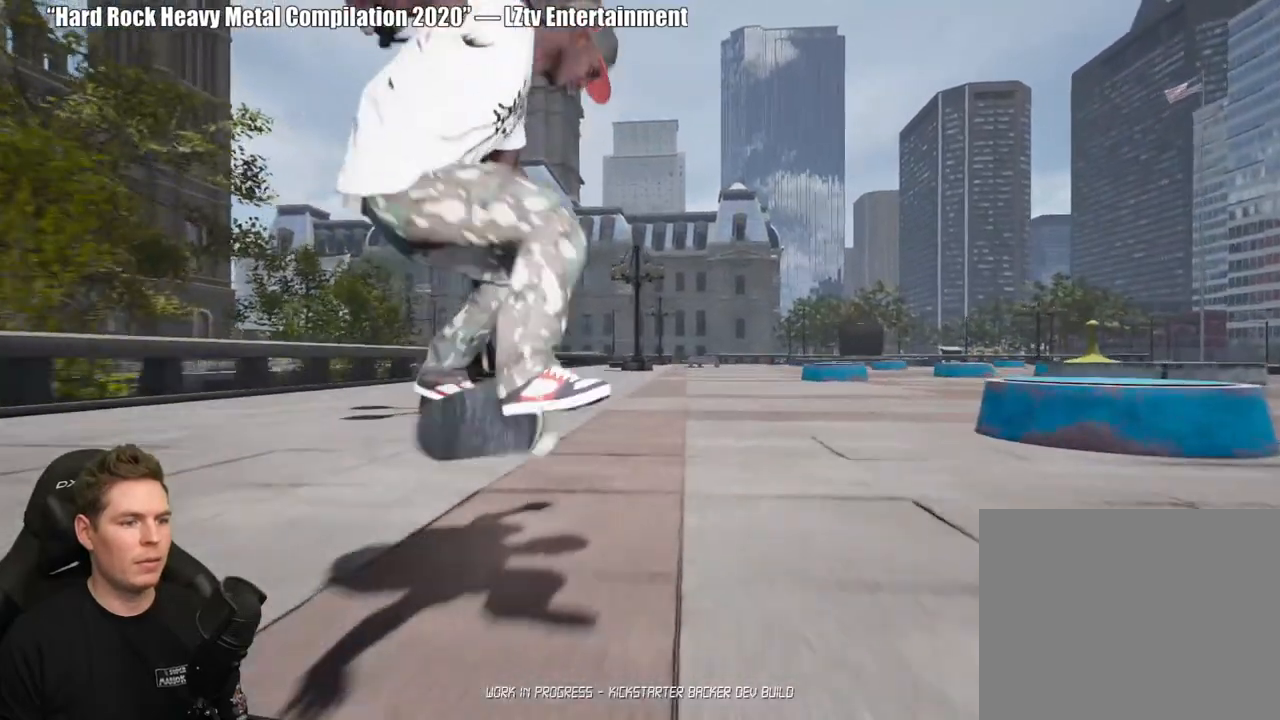
{"buttons": [], "left_stick": "center", "right_stick": "center", "events": [[200, "left_stick", "center"], [200, "right_stick", "center"]]}
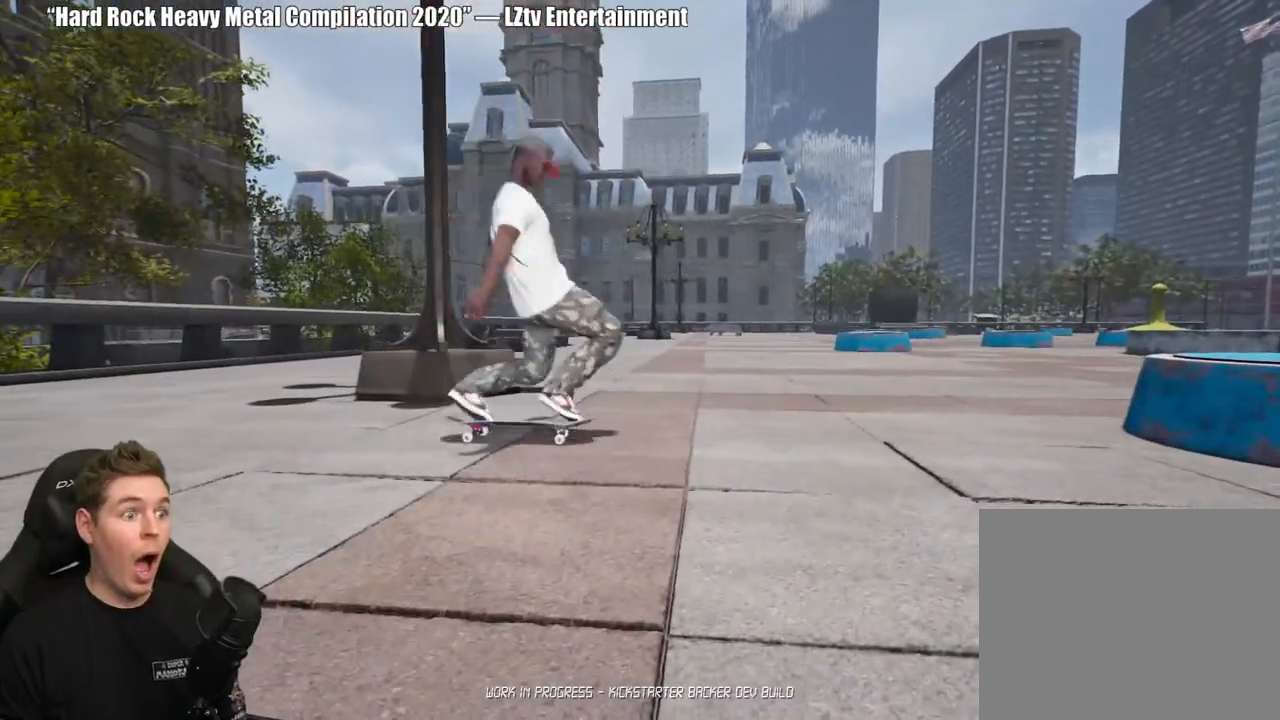
{"buttons": [], "left_stick": "center", "right_stick": "center", "events": []}
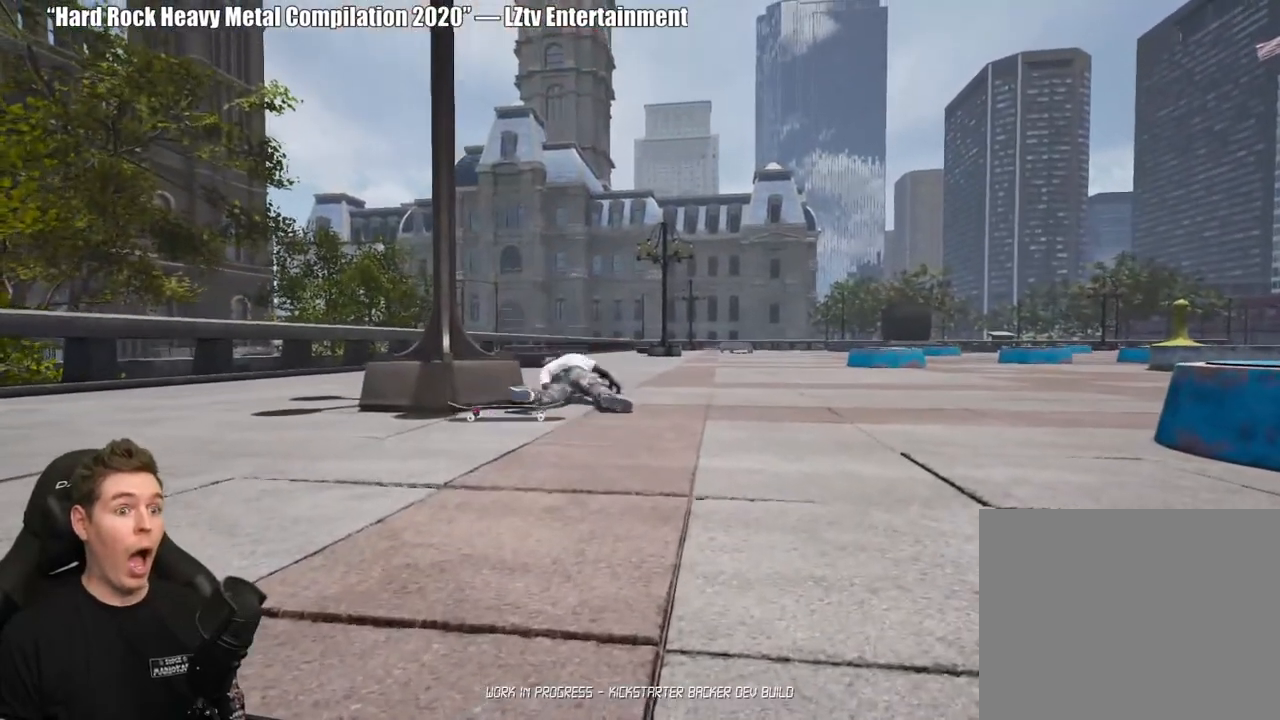
{"buttons": [], "left_stick": "center", "right_stick": "center", "events": []}
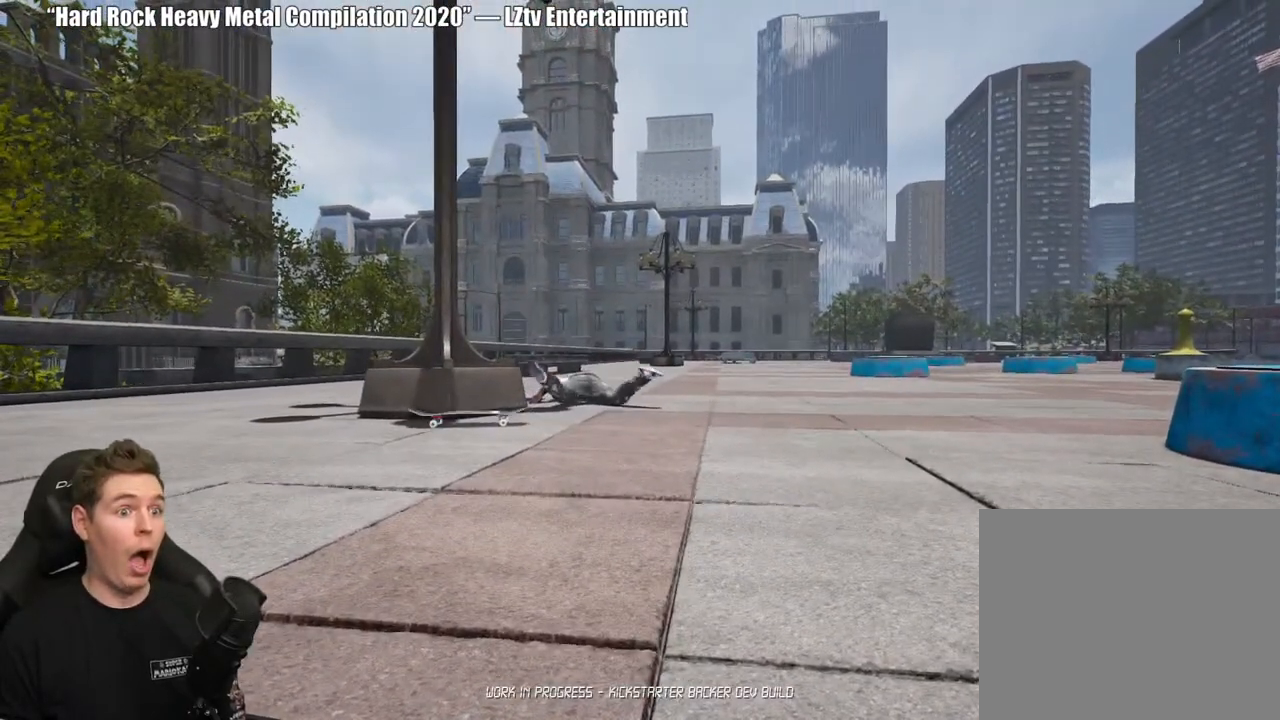
{"buttons": [], "left_stick": "center", "right_stick": "center", "events": []}
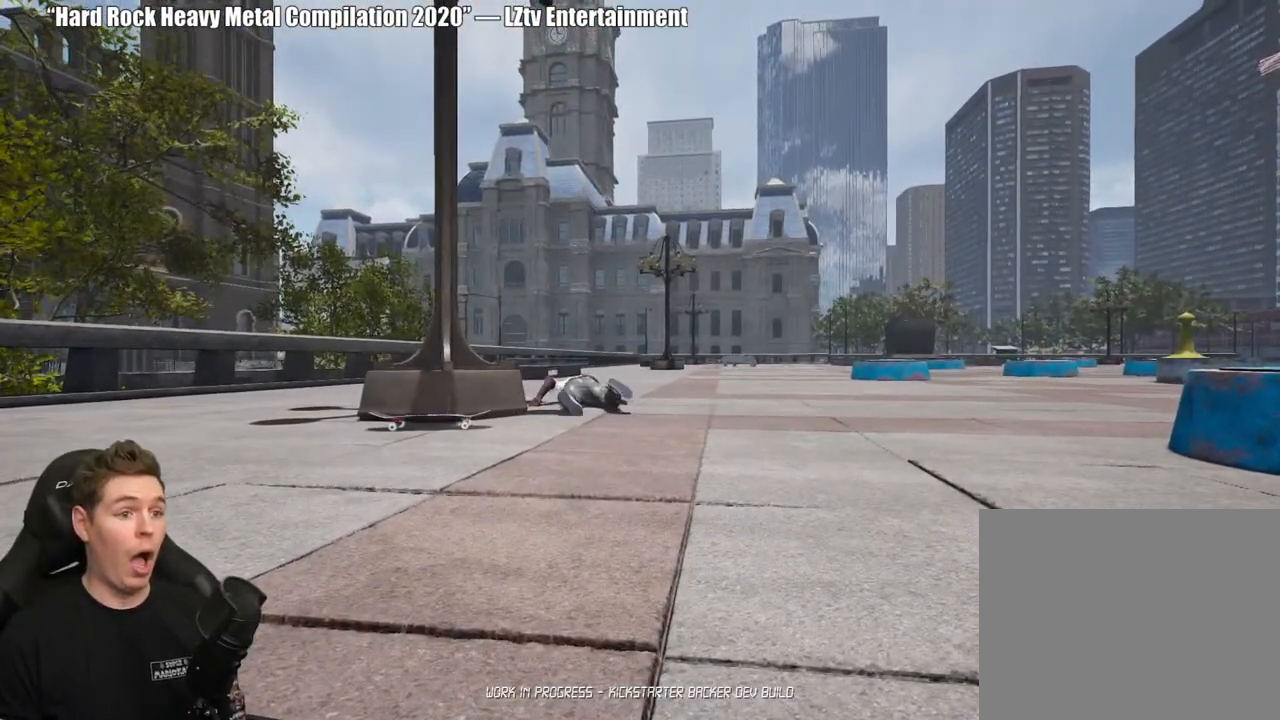
{"buttons": [], "left_stick": "center", "right_stick": "center", "events": []}
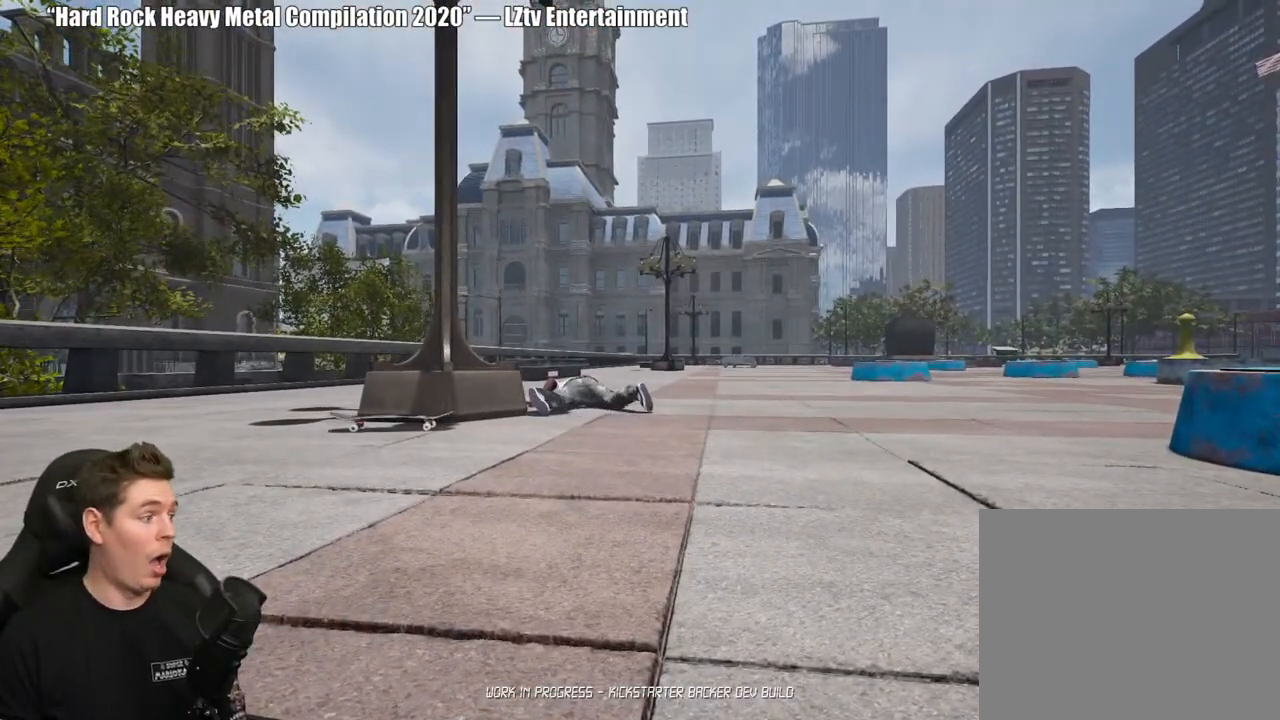
{"buttons": ["SELECT"], "left_stick": "center", "right_stick": "left", "events": [[283, "right_stick", "left"], [450, "SELECT", "down"]]}
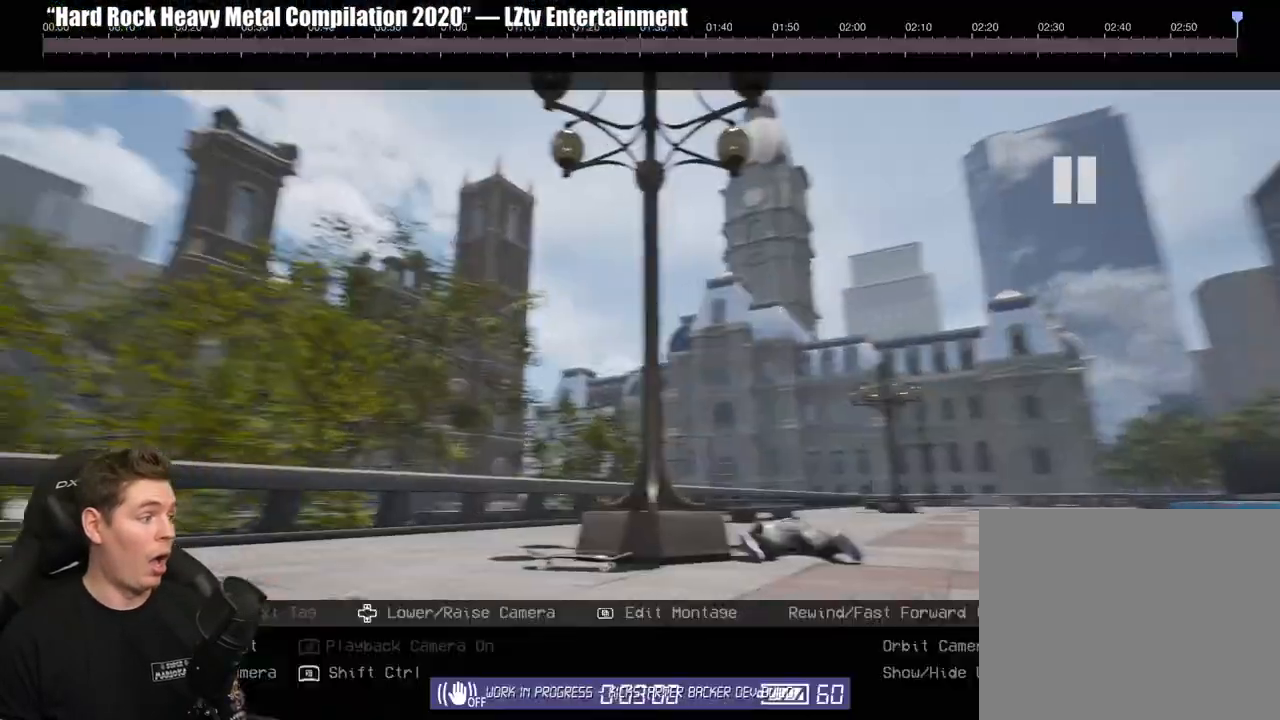
{"buttons": [], "left_stick": "center", "right_stick": "left", "events": [[133, "SELECT", "up"]]}
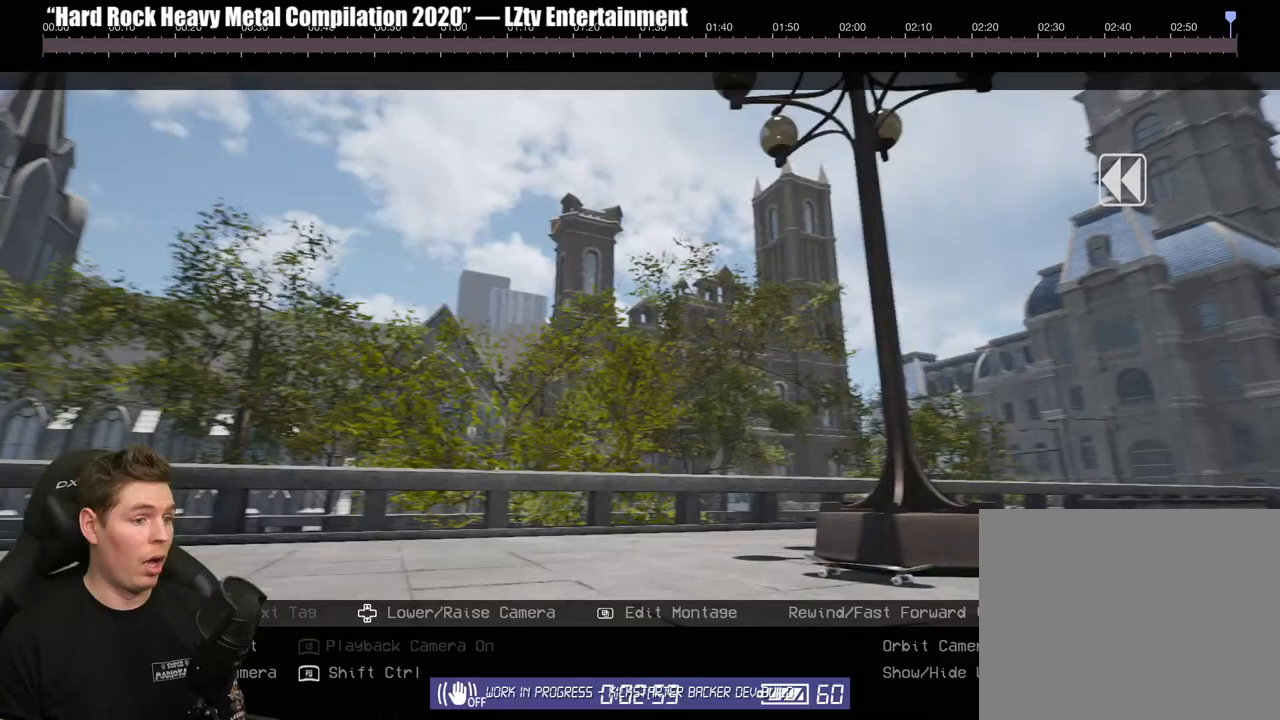
{"buttons": [], "left_stick": "down", "right_stick": "center", "events": [[17, "right_stick", "center"], [183, "left_stick", "down"]]}
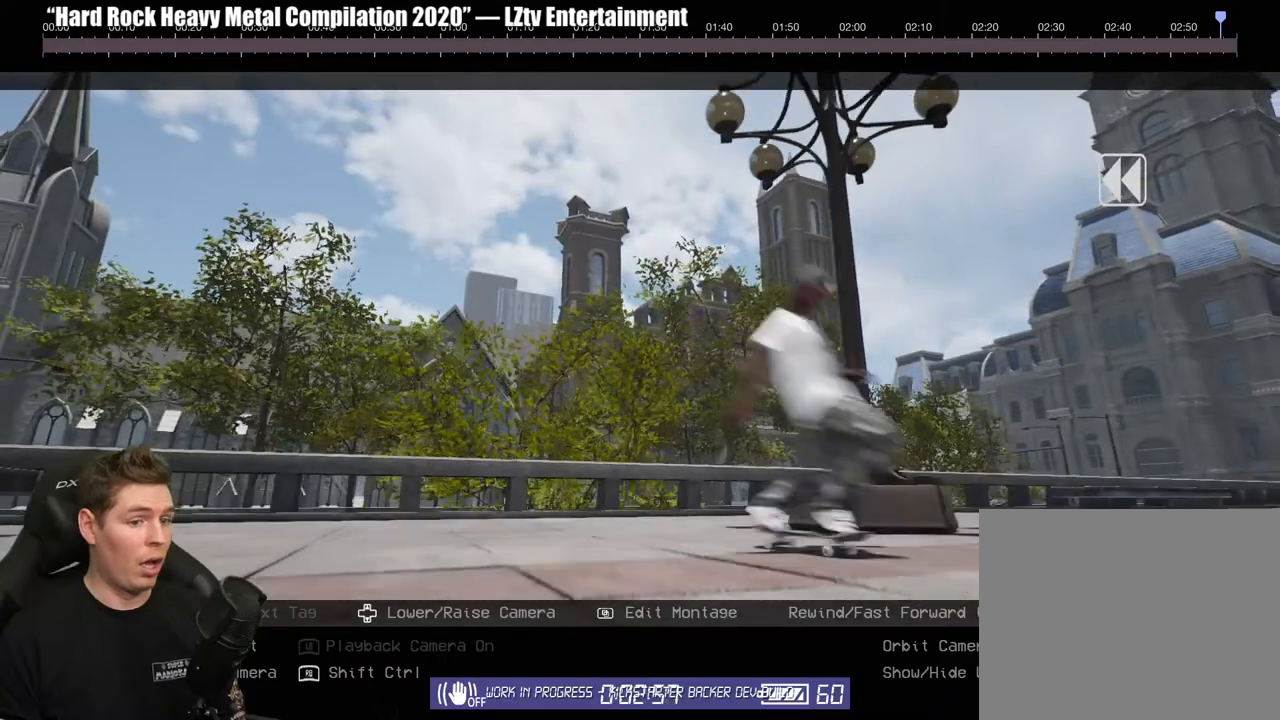
{"buttons": [], "left_stick": "center", "right_stick": "center", "events": [[300, "left_stick", "center"]]}
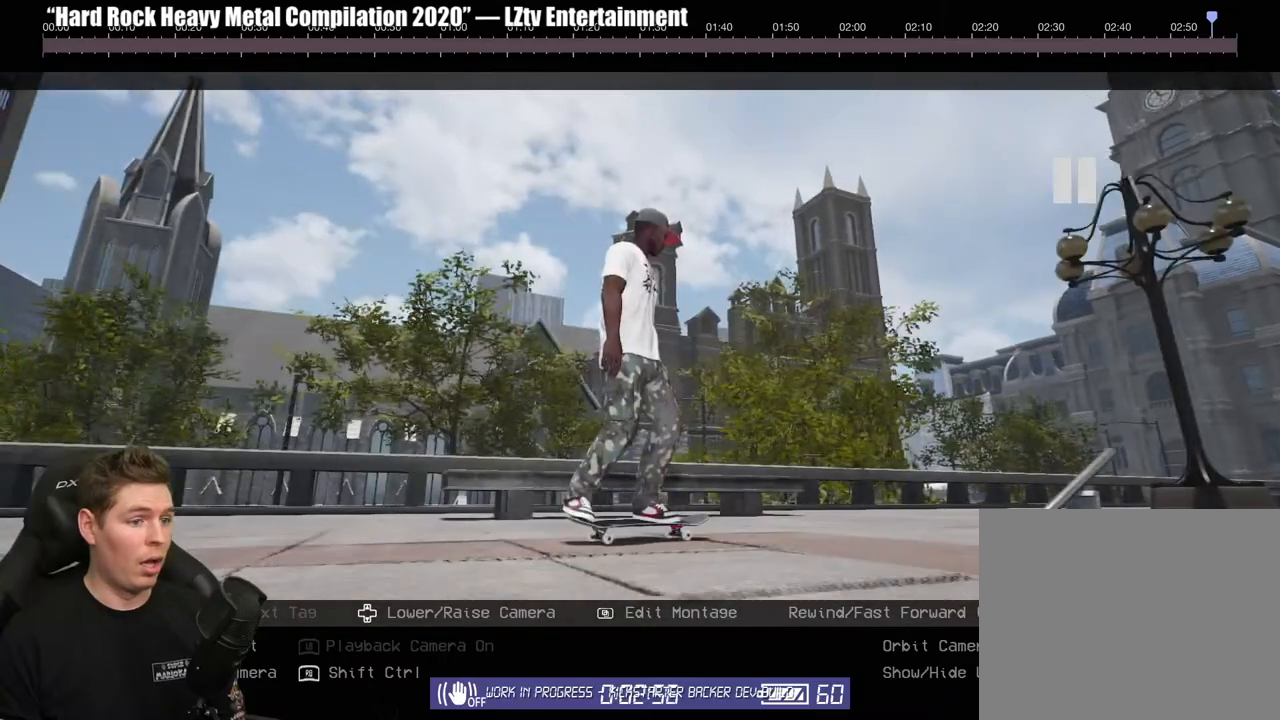
{"buttons": ["R2"], "left_stick": "center", "right_stick": "center", "events": [[333, "R2", "down"]]}
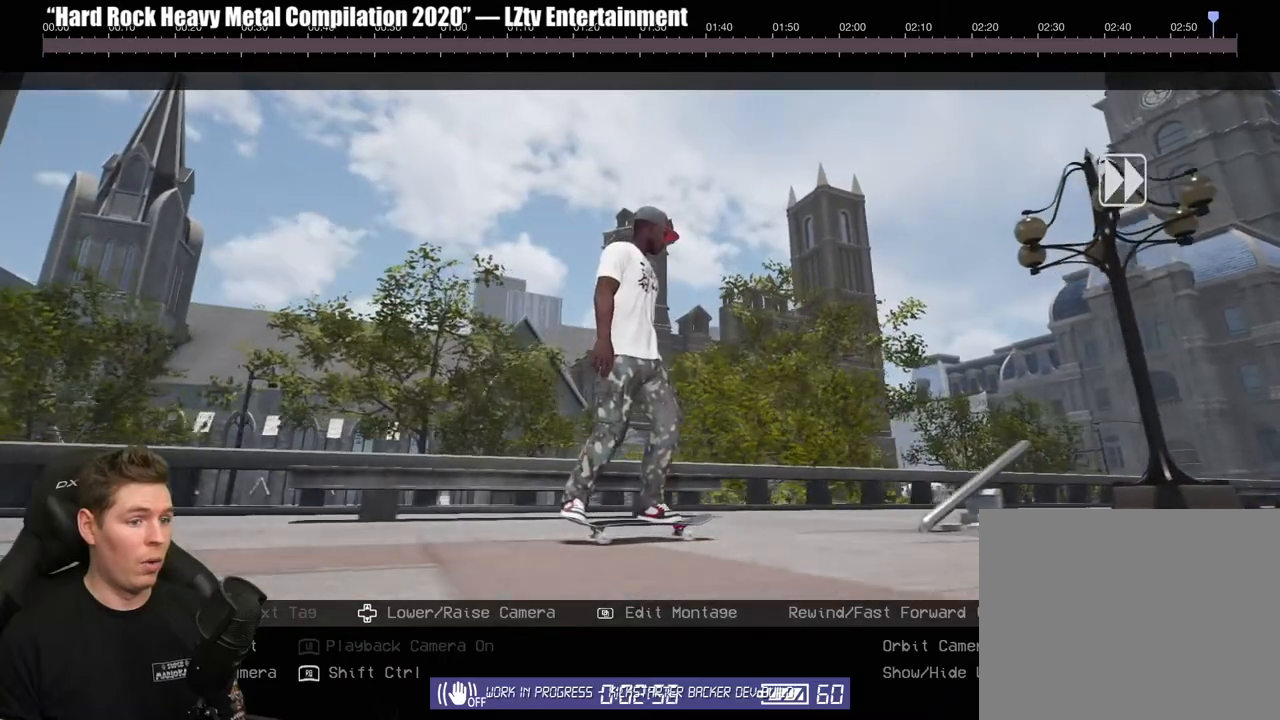
{"buttons": ["R2"], "left_stick": "center", "right_stick": "center", "events": [[367, "R2", "up"], [500, "R2", "down"]]}
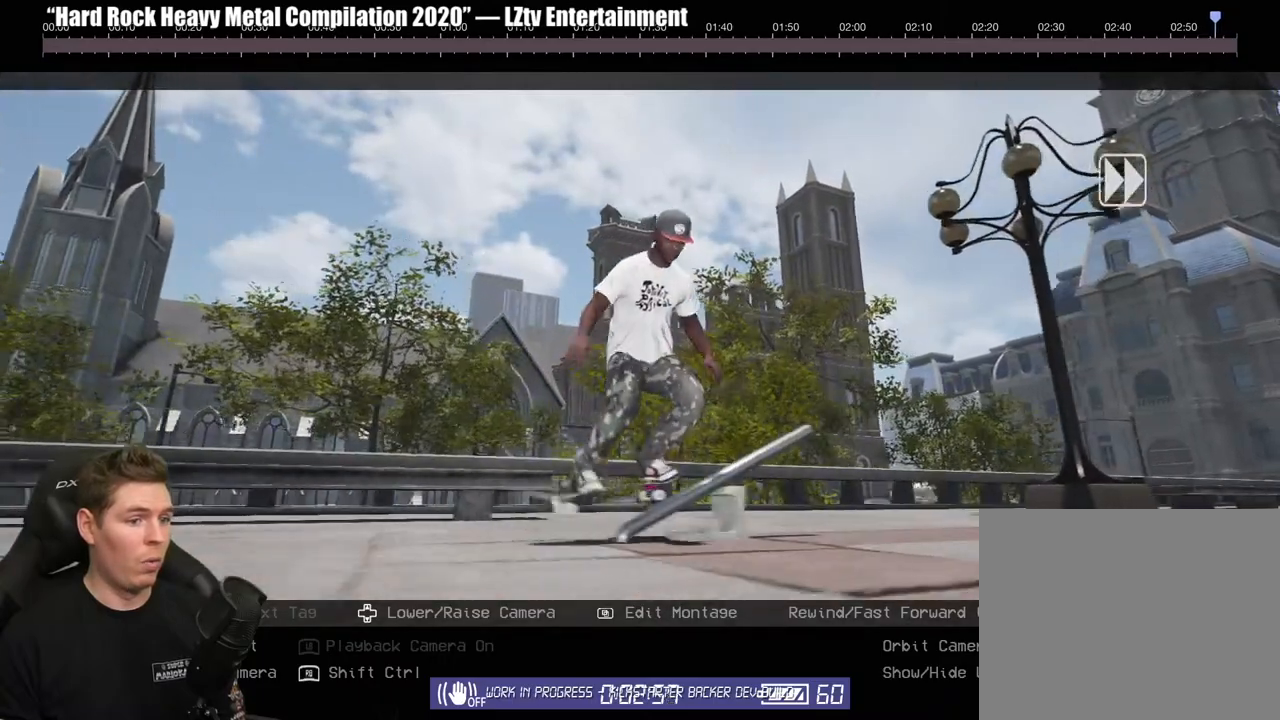
{"buttons": ["R2"], "left_stick": "center", "right_stick": "center", "events": []}
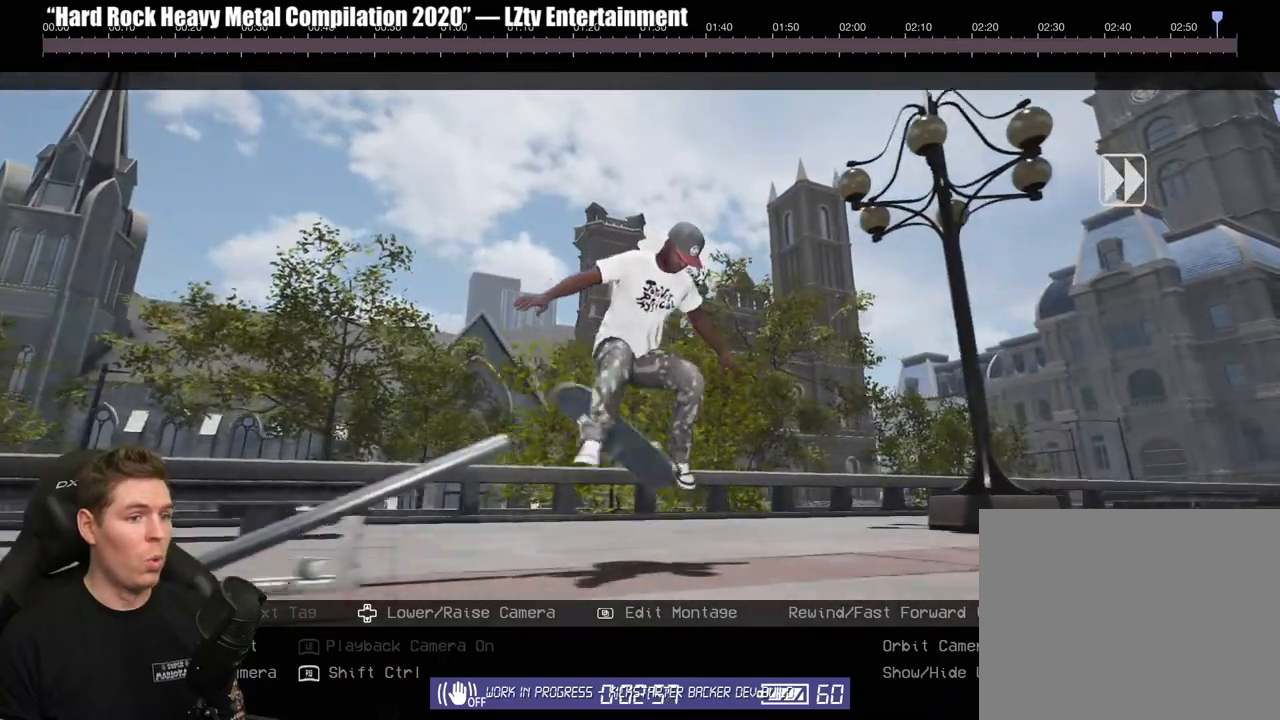
{"buttons": [], "left_stick": "center", "right_stick": "center", "events": [[267, "R2", "up"]]}
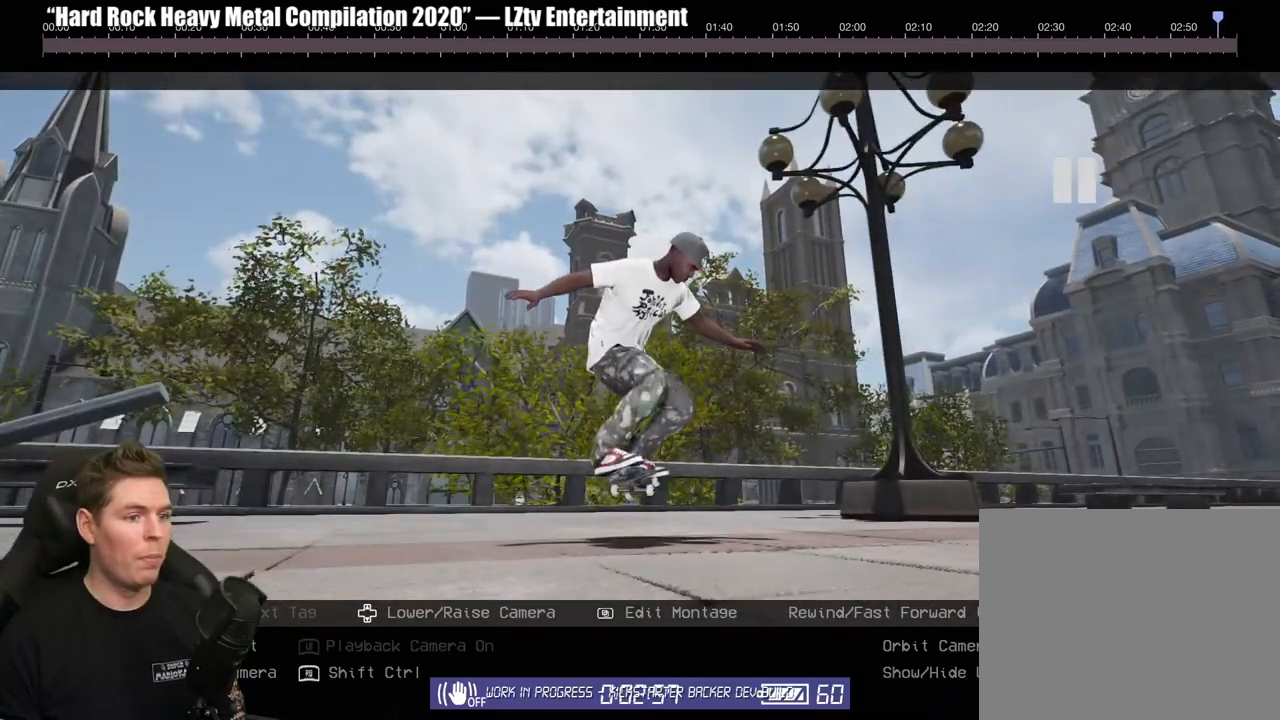
{"buttons": [], "left_stick": "center", "right_stick": "center", "events": []}
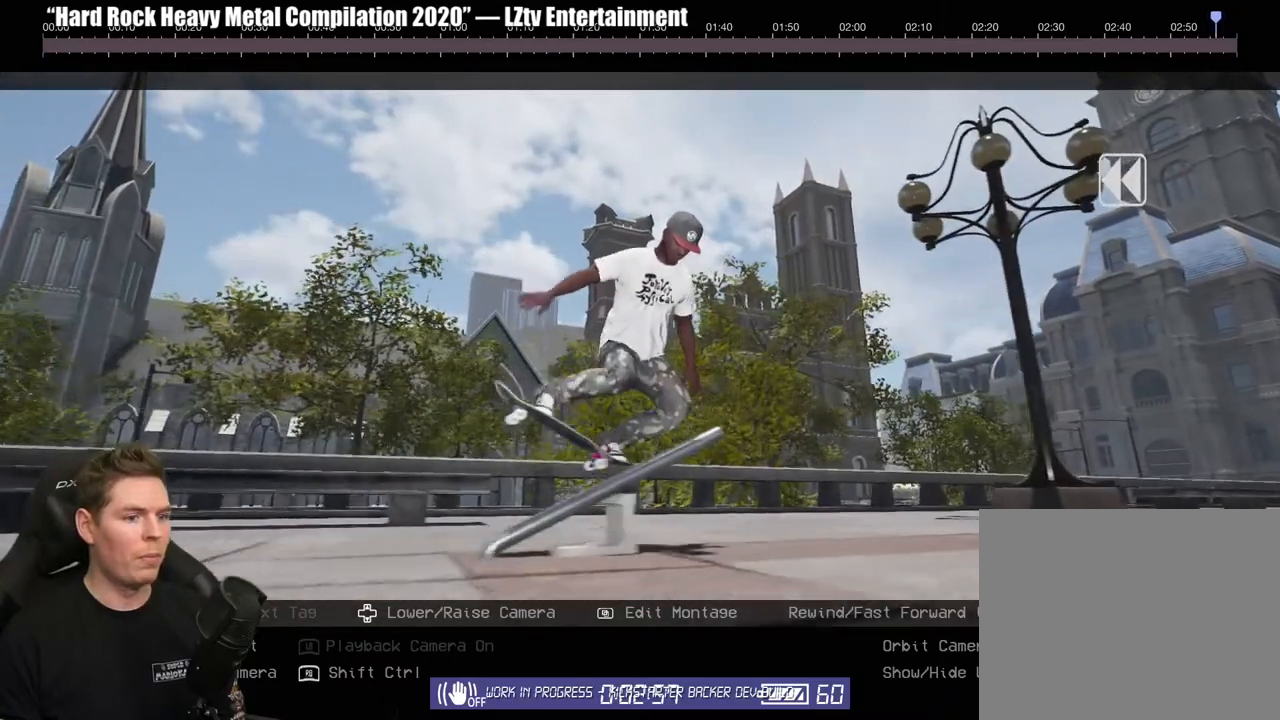
{"buttons": [], "left_stick": "center", "right_stick": "center", "events": []}
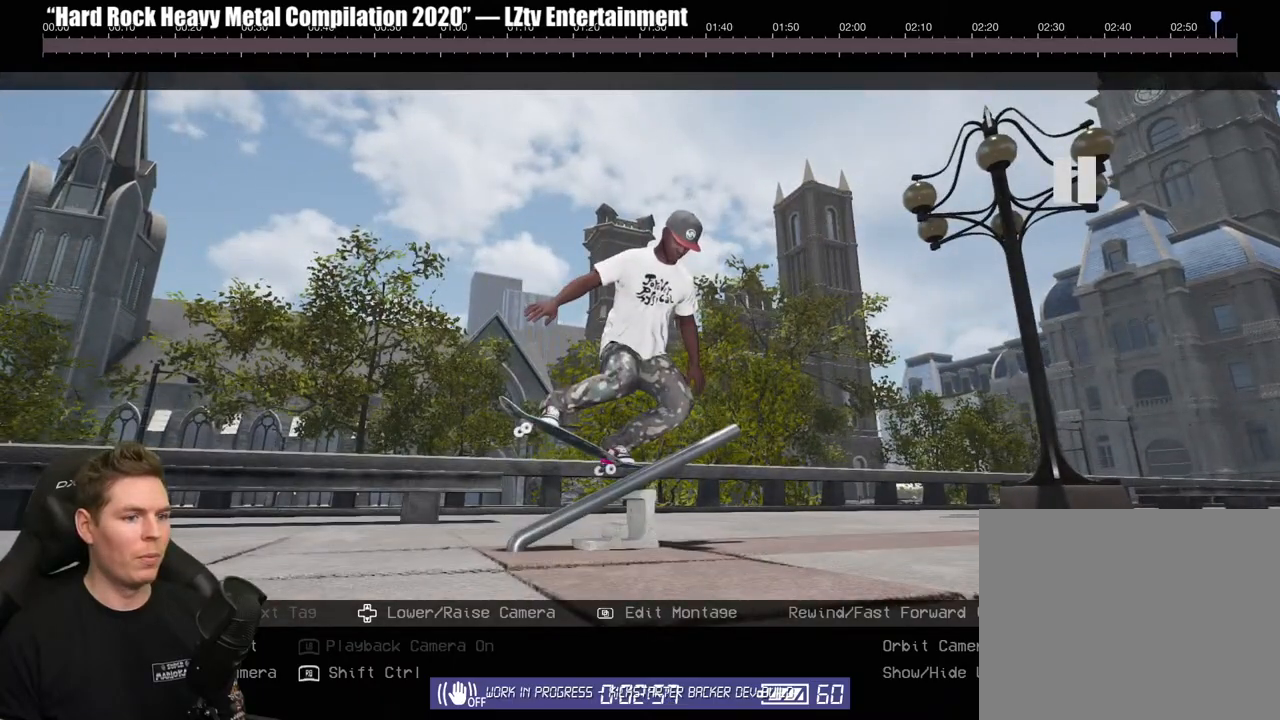
{"buttons": [], "left_stick": "center", "right_stick": "center", "events": []}